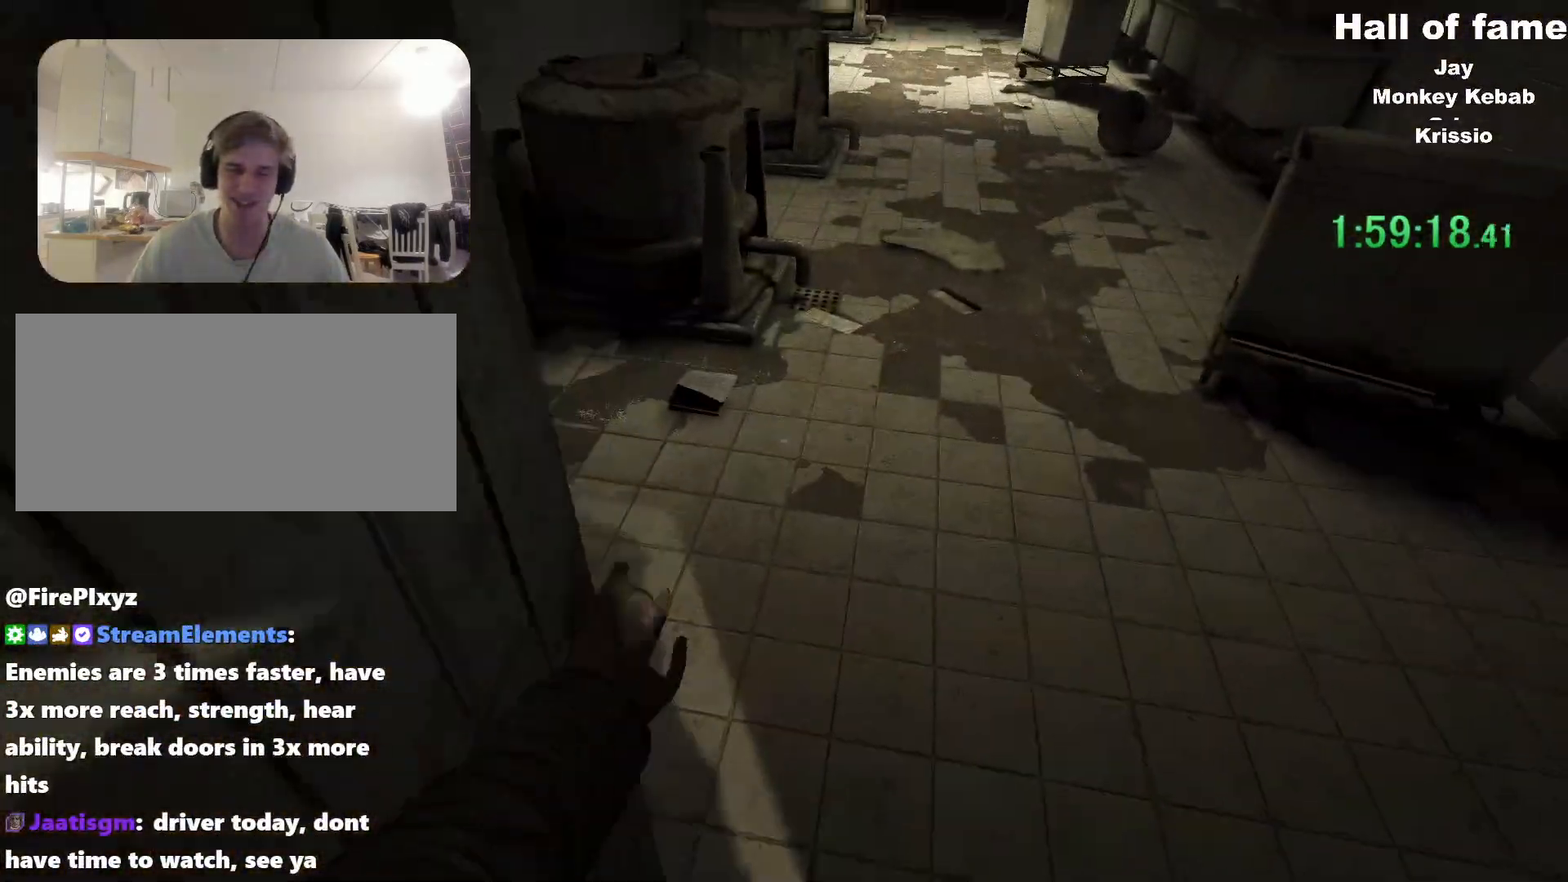
Gameplay with keyboard and mouse; each line is a JSON object with the keys and mouse buttons held at the frame after it. "events" lists presses ("down") and releases ("up") of "a", "alt", "c", "ctrl", "d", "f", "q", "r", "s", "shift", "space", "v", "w", "mouse_left", "mouse_middle", "mouse_right", "mouse_wheel_up" and "mouse_wheel_down" between this image and that frame as [ms after this image, input, new state], when the widget could be followed in between. "mouse_left", "mouse_middle", "mouse_right", "mouse_wheel_up", "mouse_wheel_down" = the "left", "middle", "right", "wheel_up", "wheel_down" buttons of the "mouse" list. No other keys are recorded. Mouse movement is not recorded. Not read: e.
{"keys": ["shift", "w"], "mouse": [], "events": [[17, "a", "up"], [17, "shift", "up"], [250, "w", "down"], [300, "shift", "down"]]}
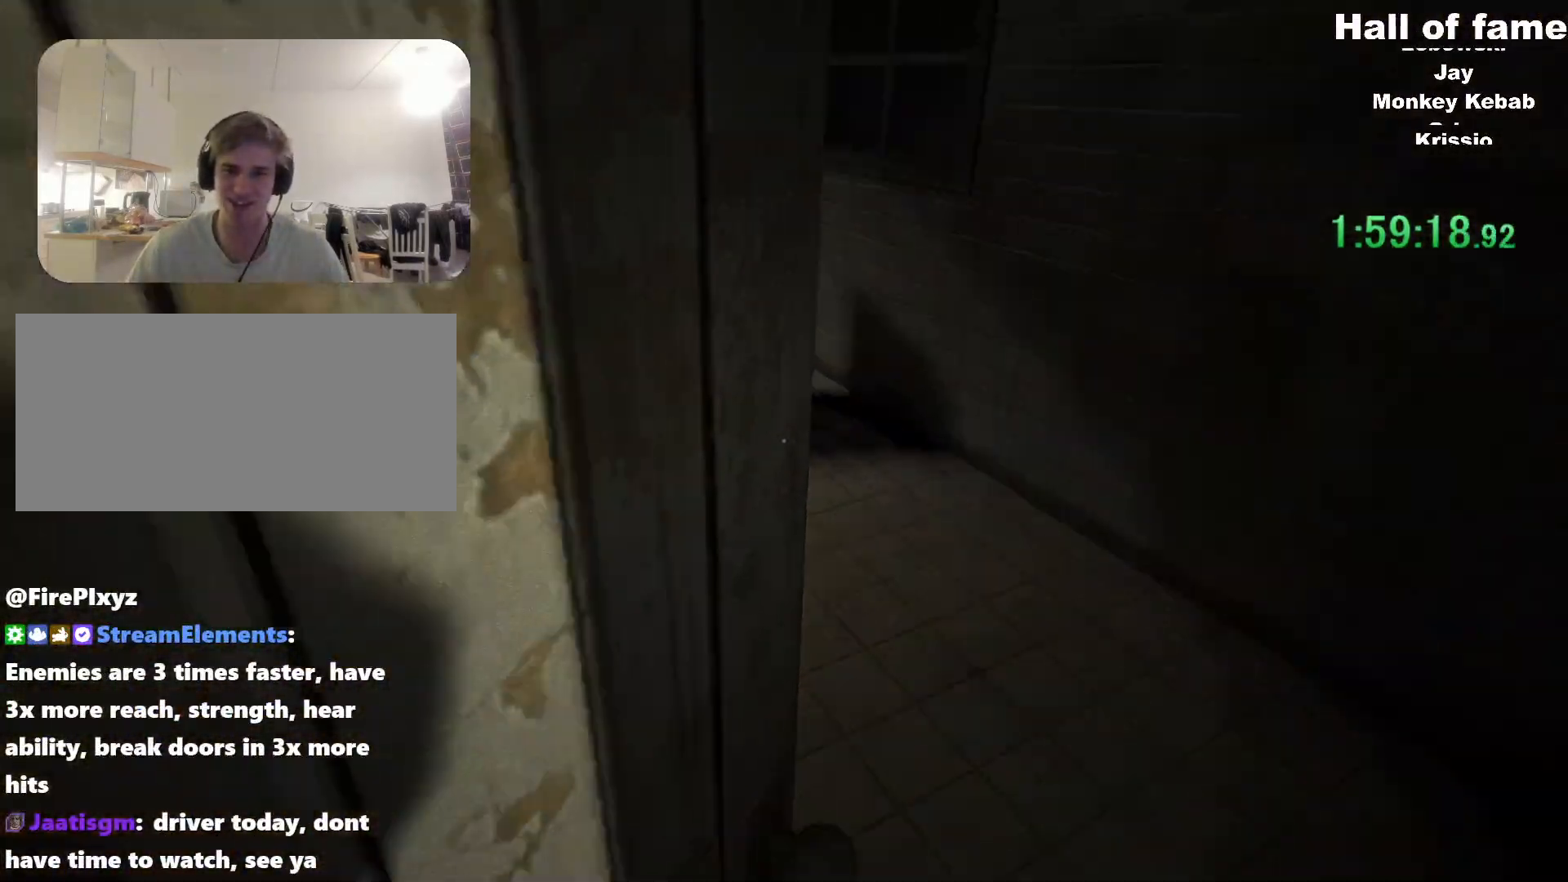
{"keys": ["shift", "w"], "mouse": [], "events": []}
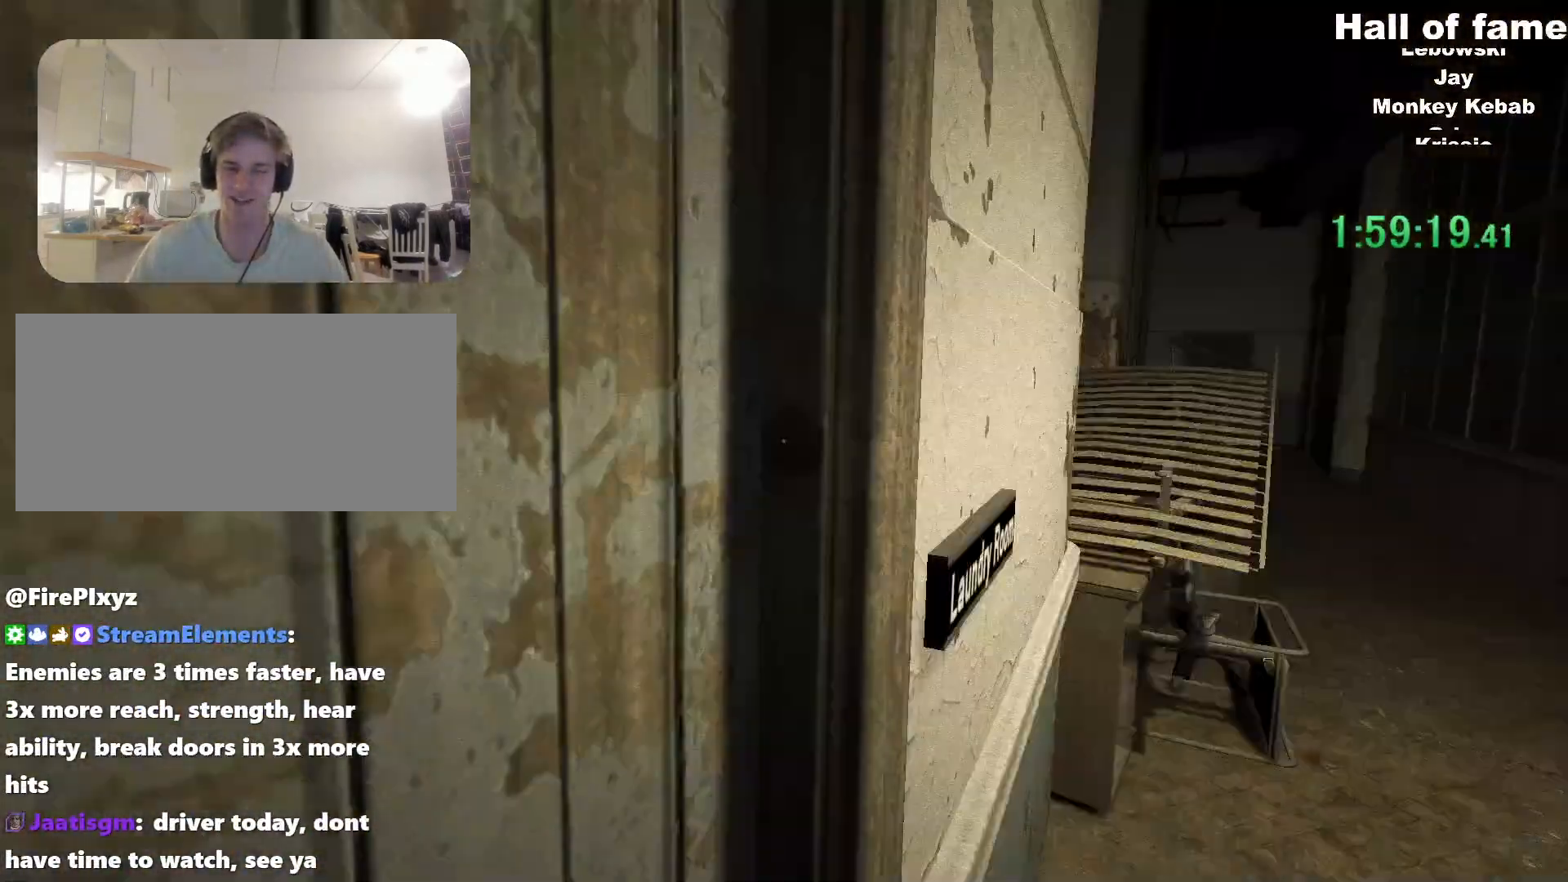
{"keys": ["d", "shift", "w"], "mouse": [], "events": [[50, "d", "down"]]}
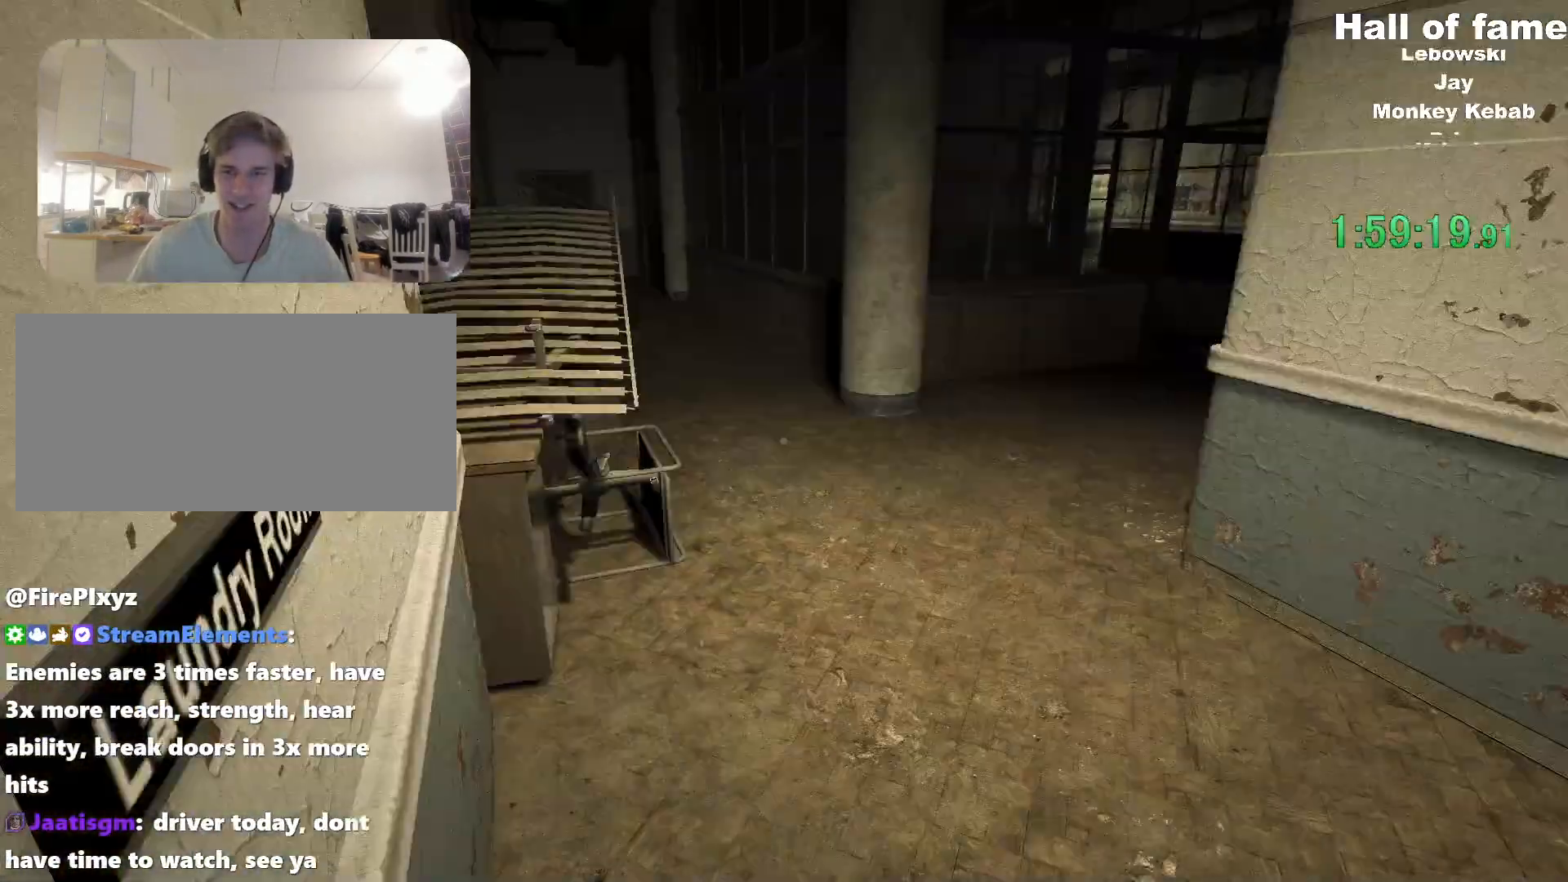
{"keys": ["shift", "w"], "mouse": [], "events": [[84, "d", "up"]]}
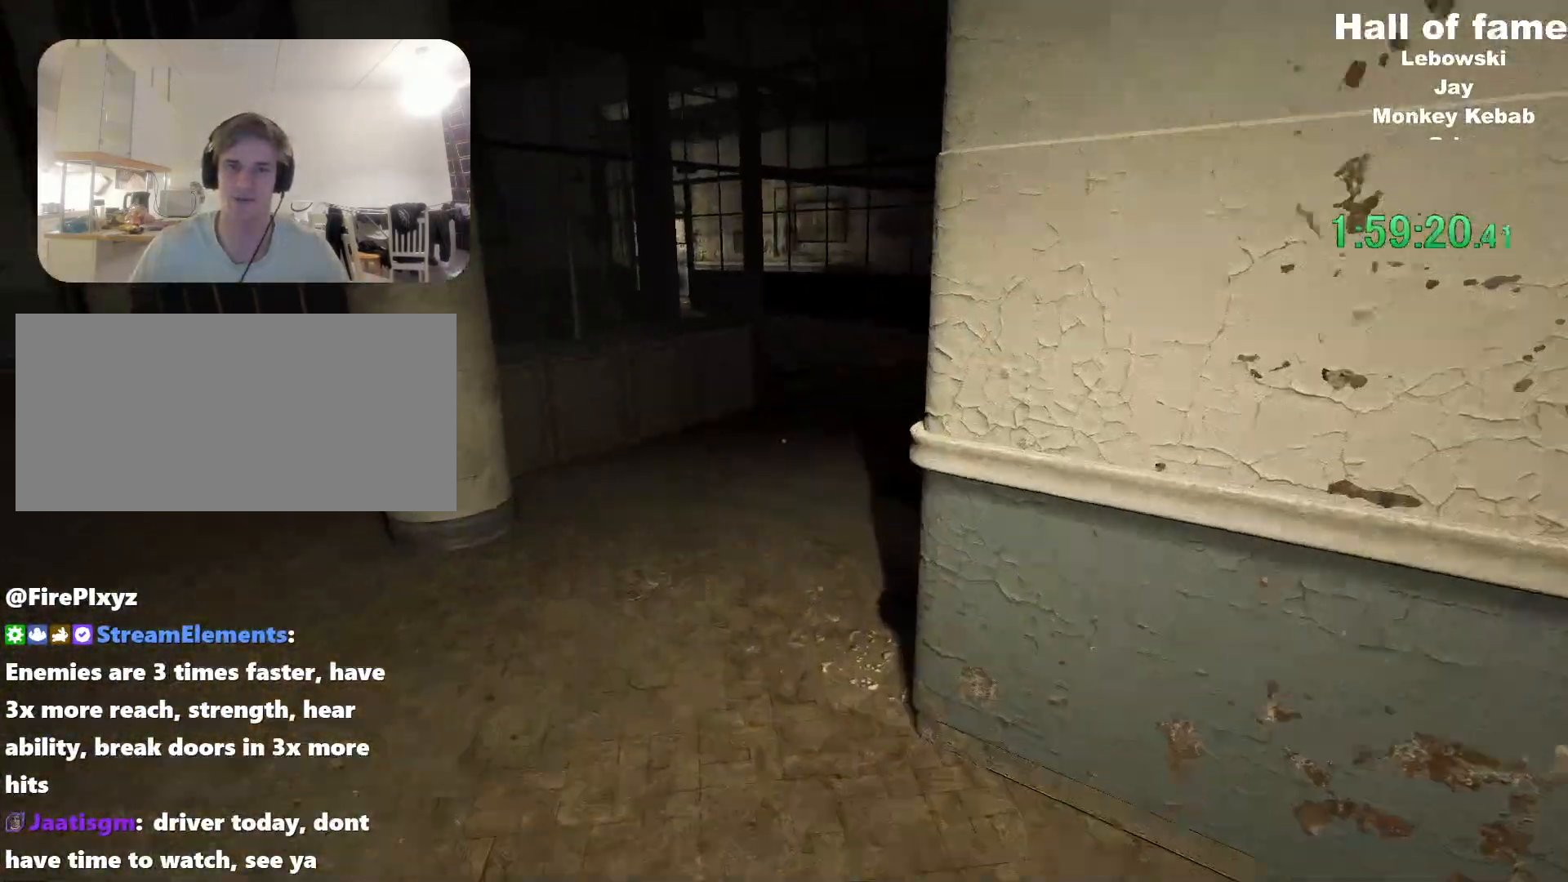
{"keys": ["shift", "w"], "mouse": [], "events": []}
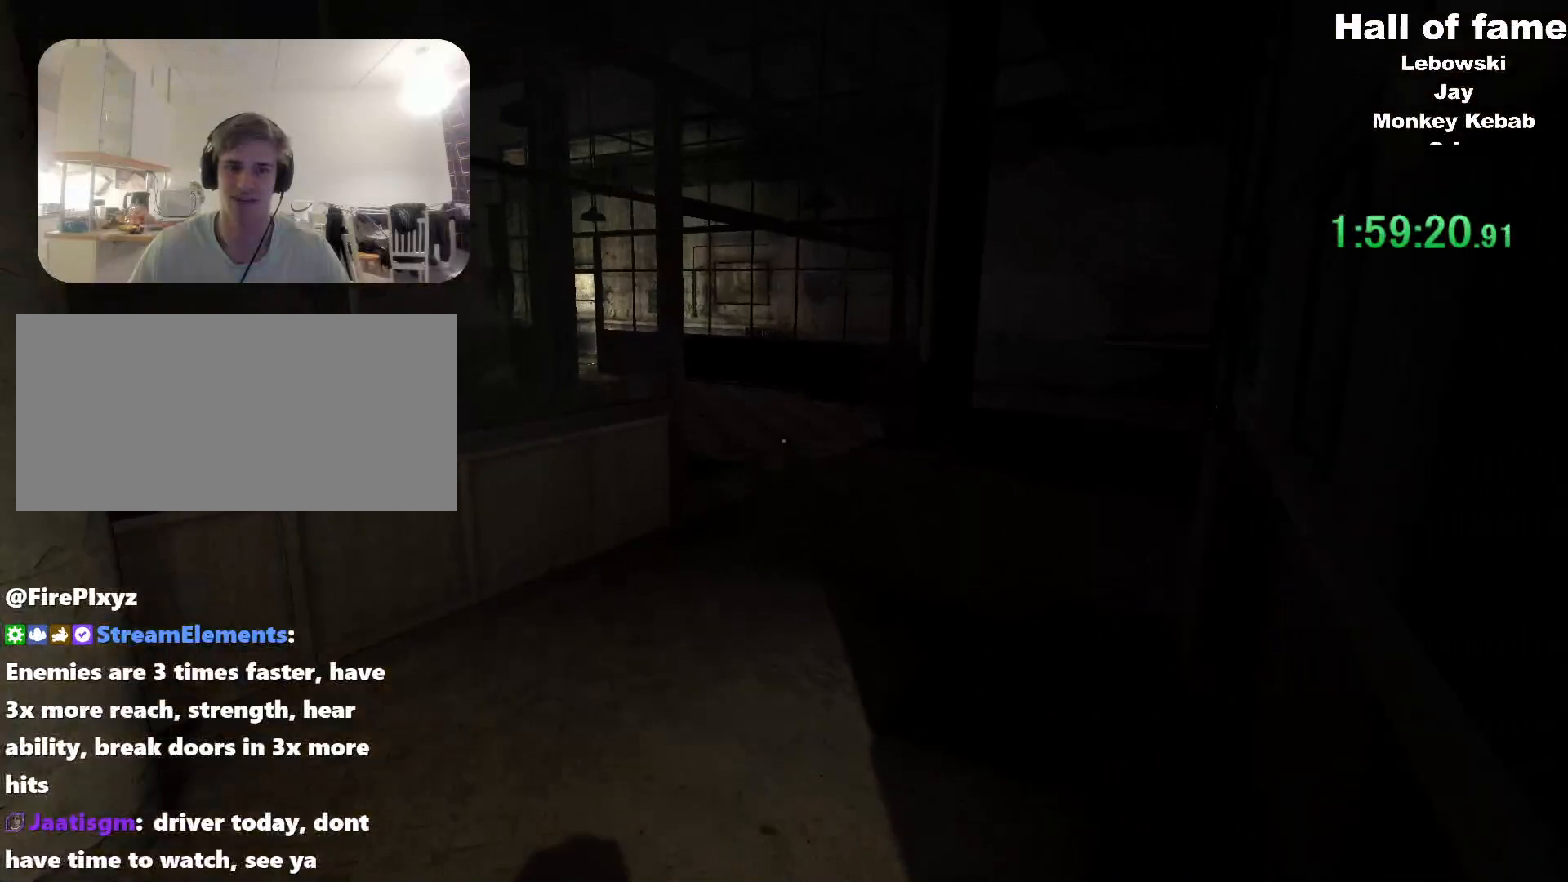
{"keys": ["shift", "w"], "mouse": [], "events": []}
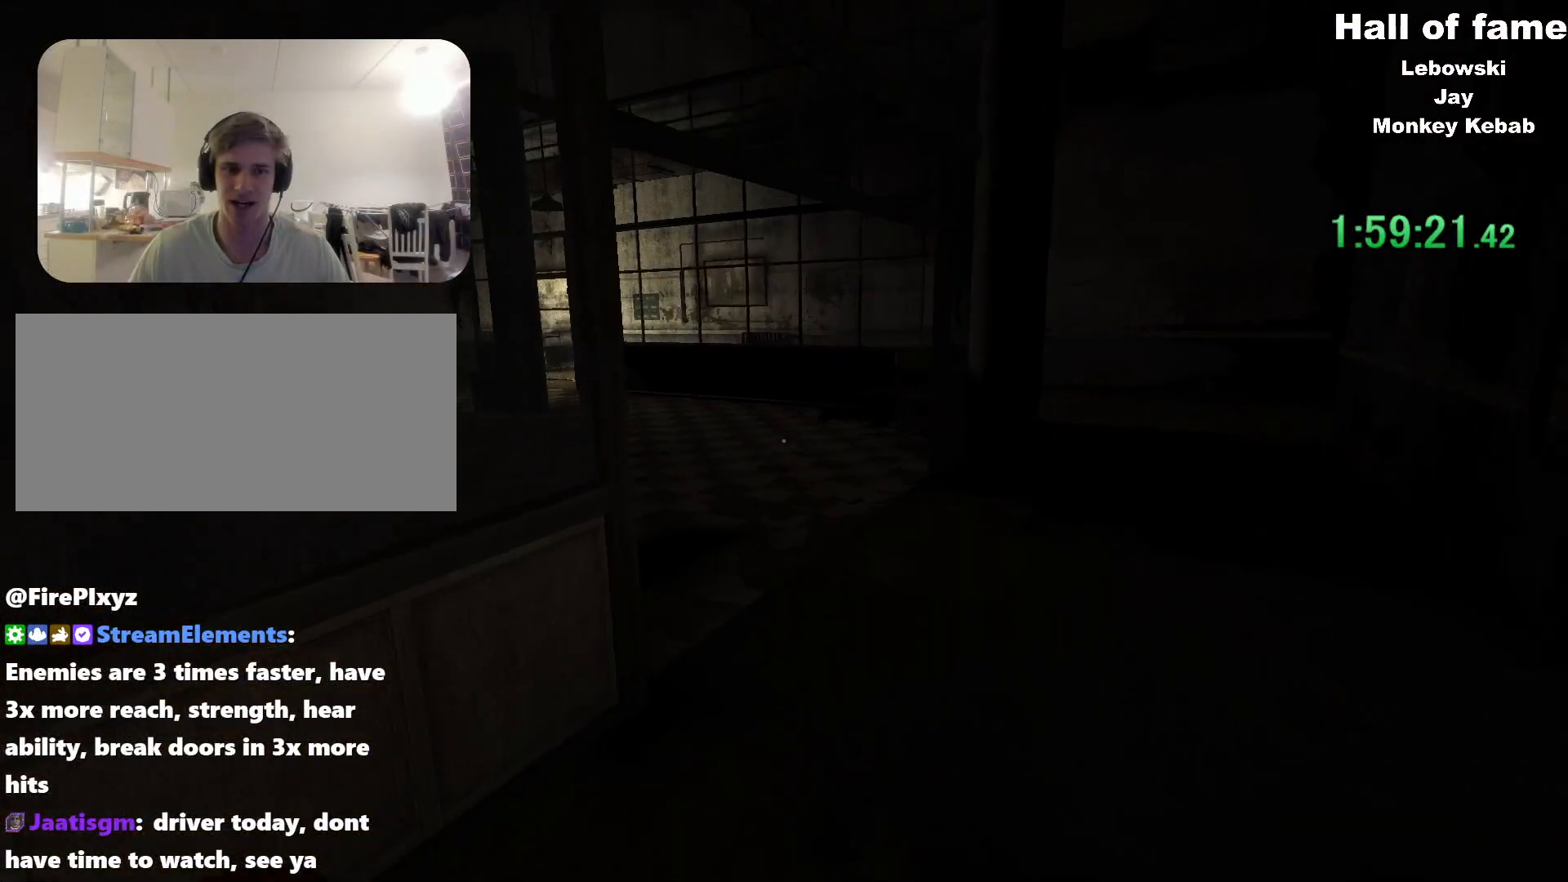
{"keys": ["shift", "w"], "mouse": [], "events": []}
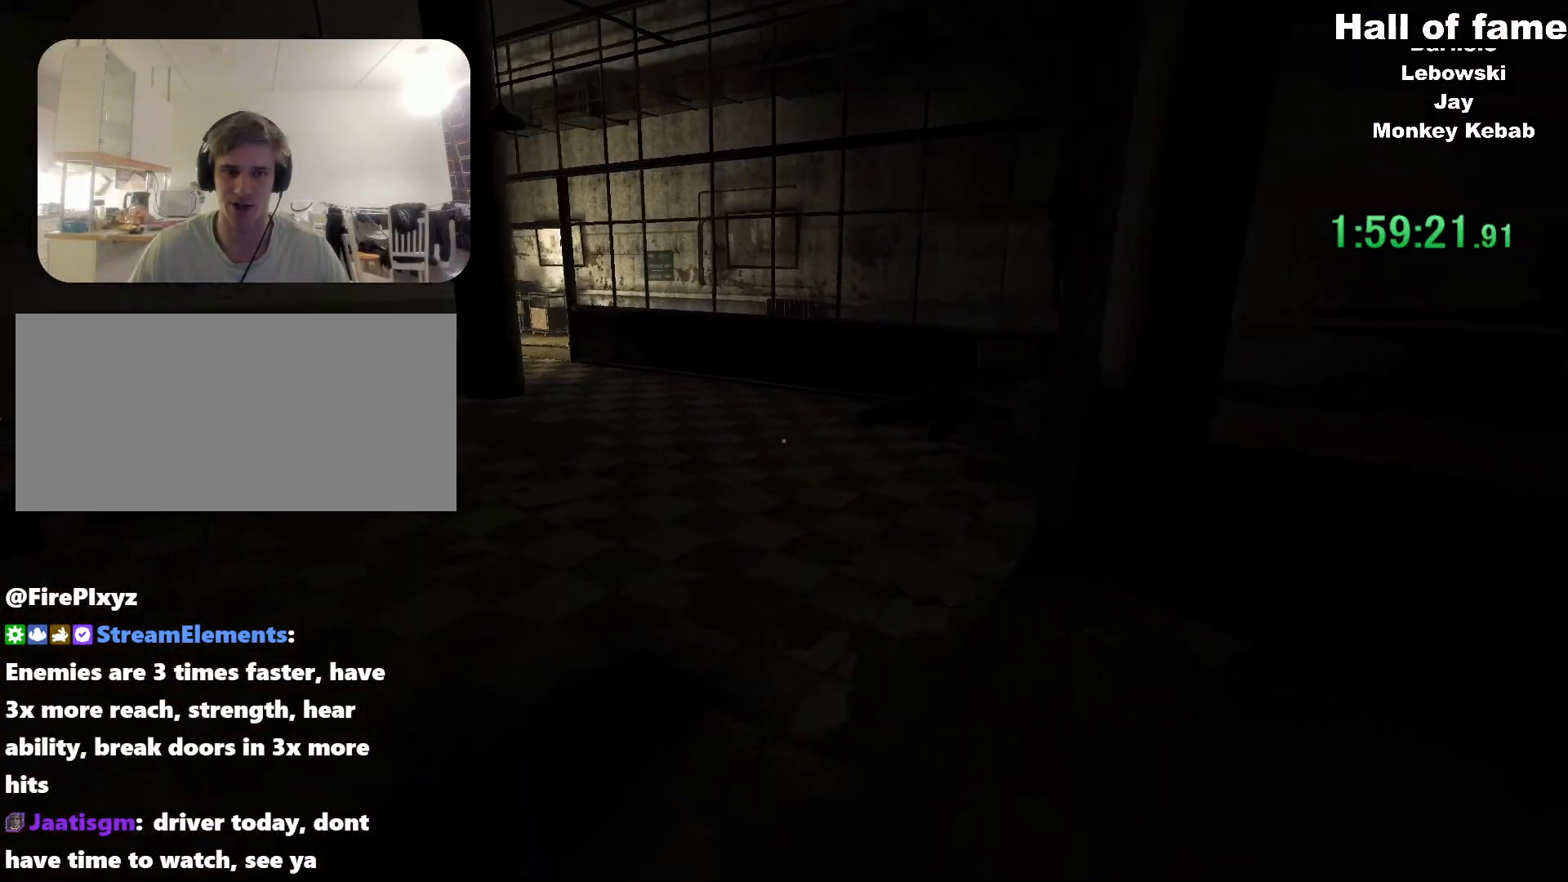
{"keys": ["shift", "w"], "mouse": [], "events": []}
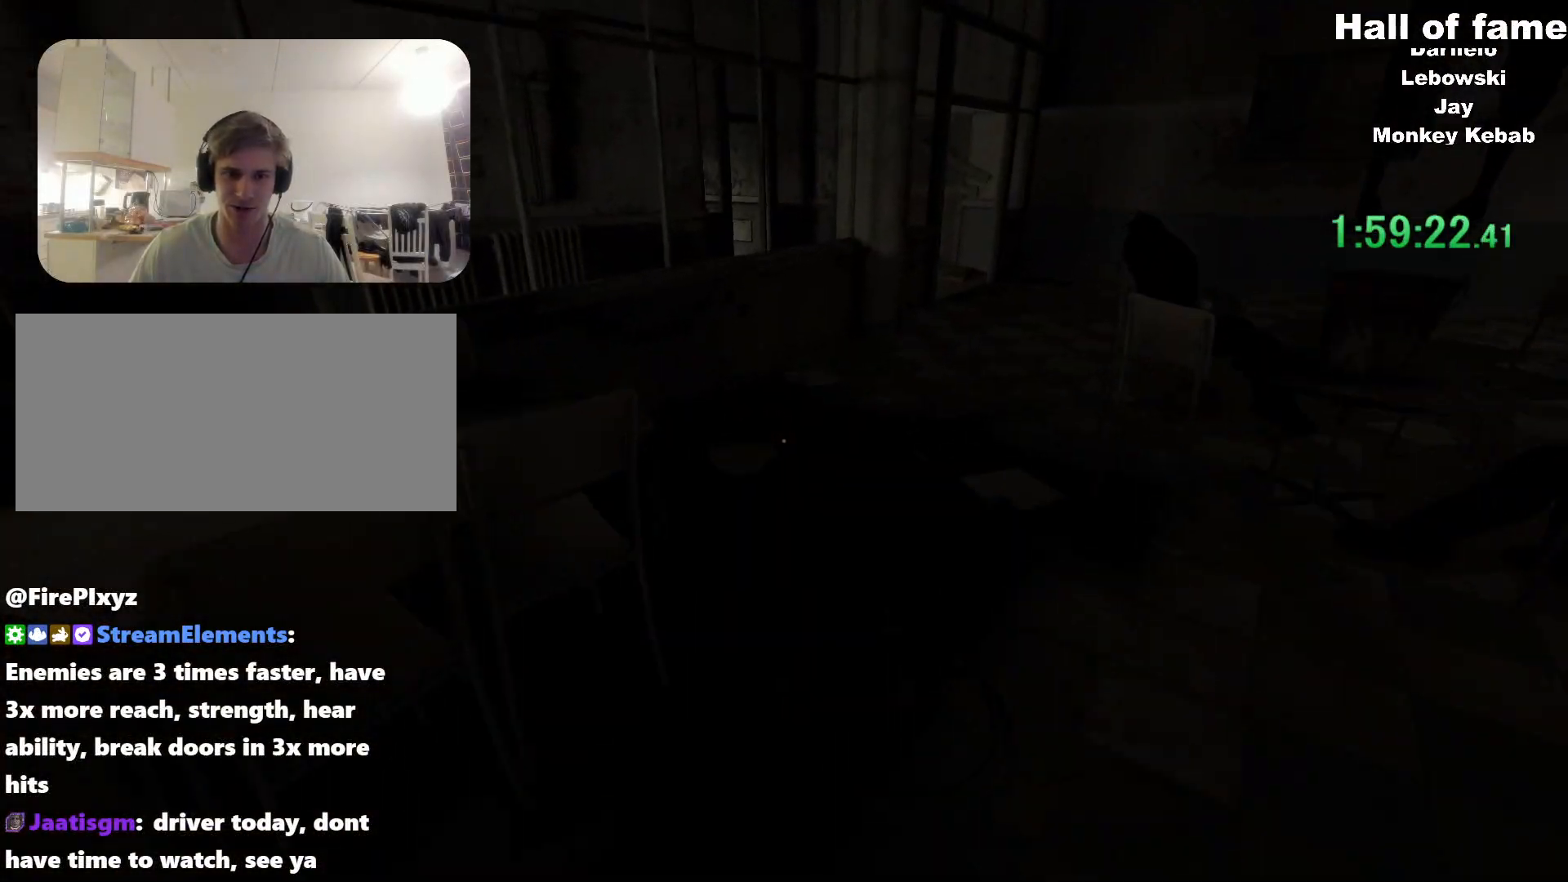
{"keys": ["ctrl", "d", "w"], "mouse": [], "events": [[334, "d", "down"], [334, "shift", "up"], [384, "ctrl", "down"]]}
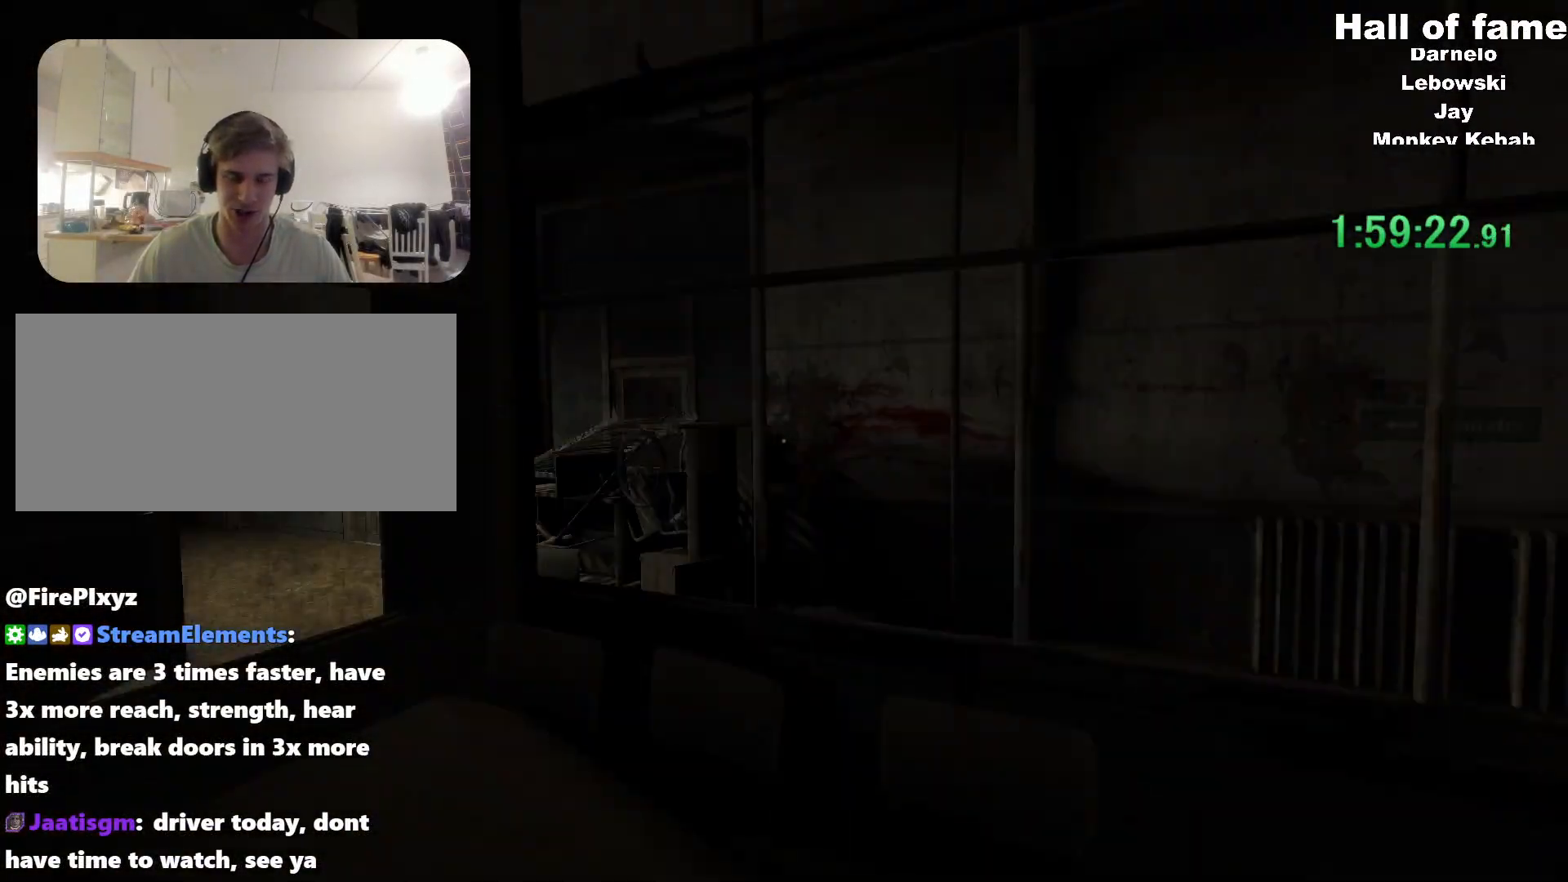
{"keys": ["ctrl", "d", "w"], "mouse": [], "events": []}
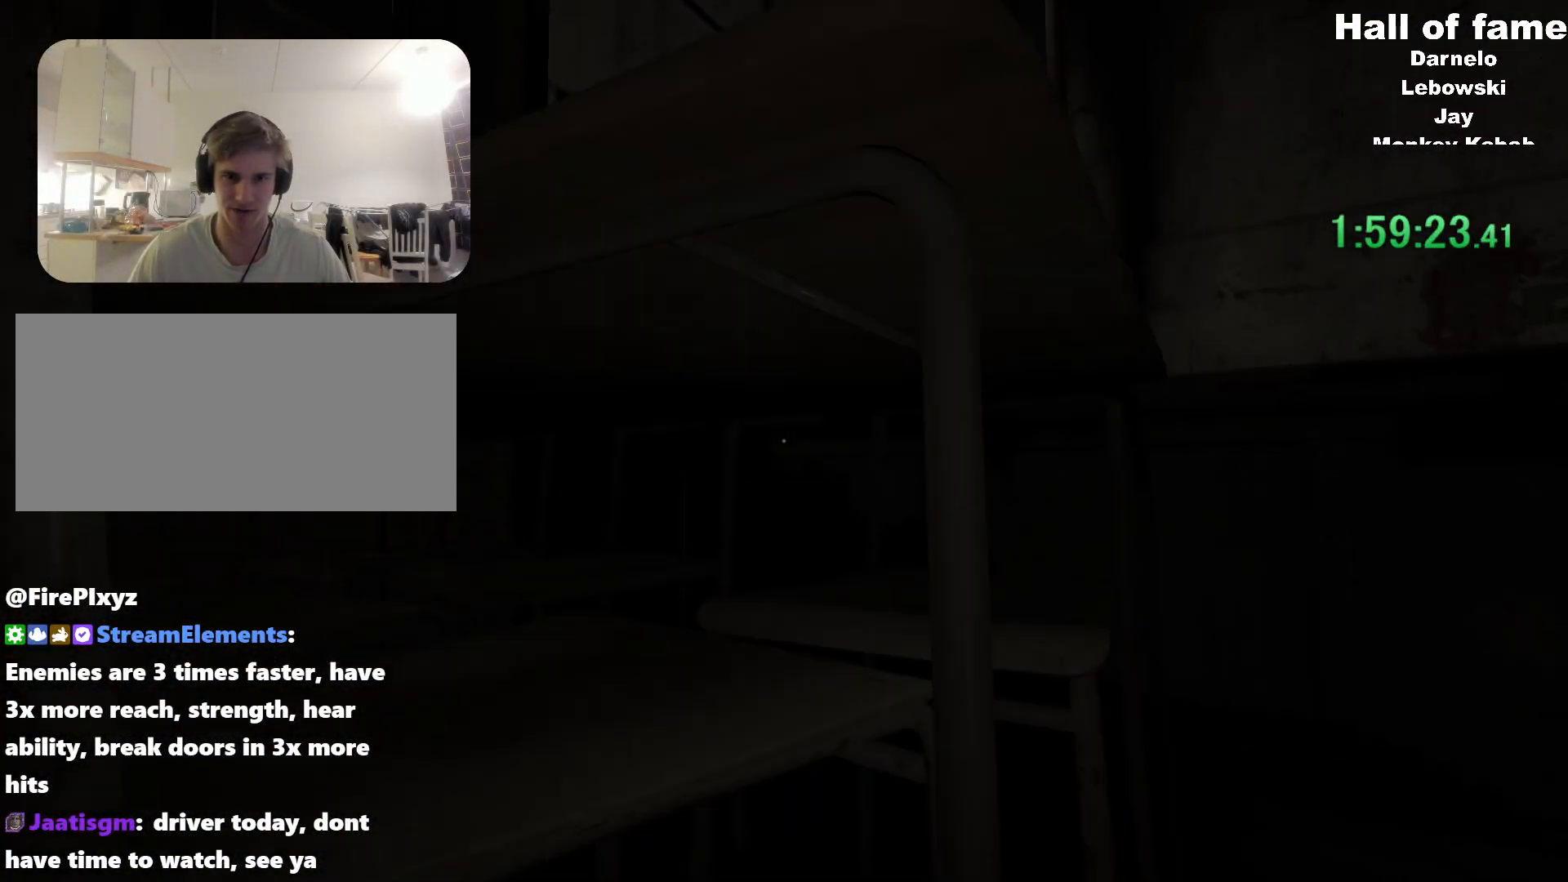
{"keys": ["ctrl", "d", "w"], "mouse": [], "events": []}
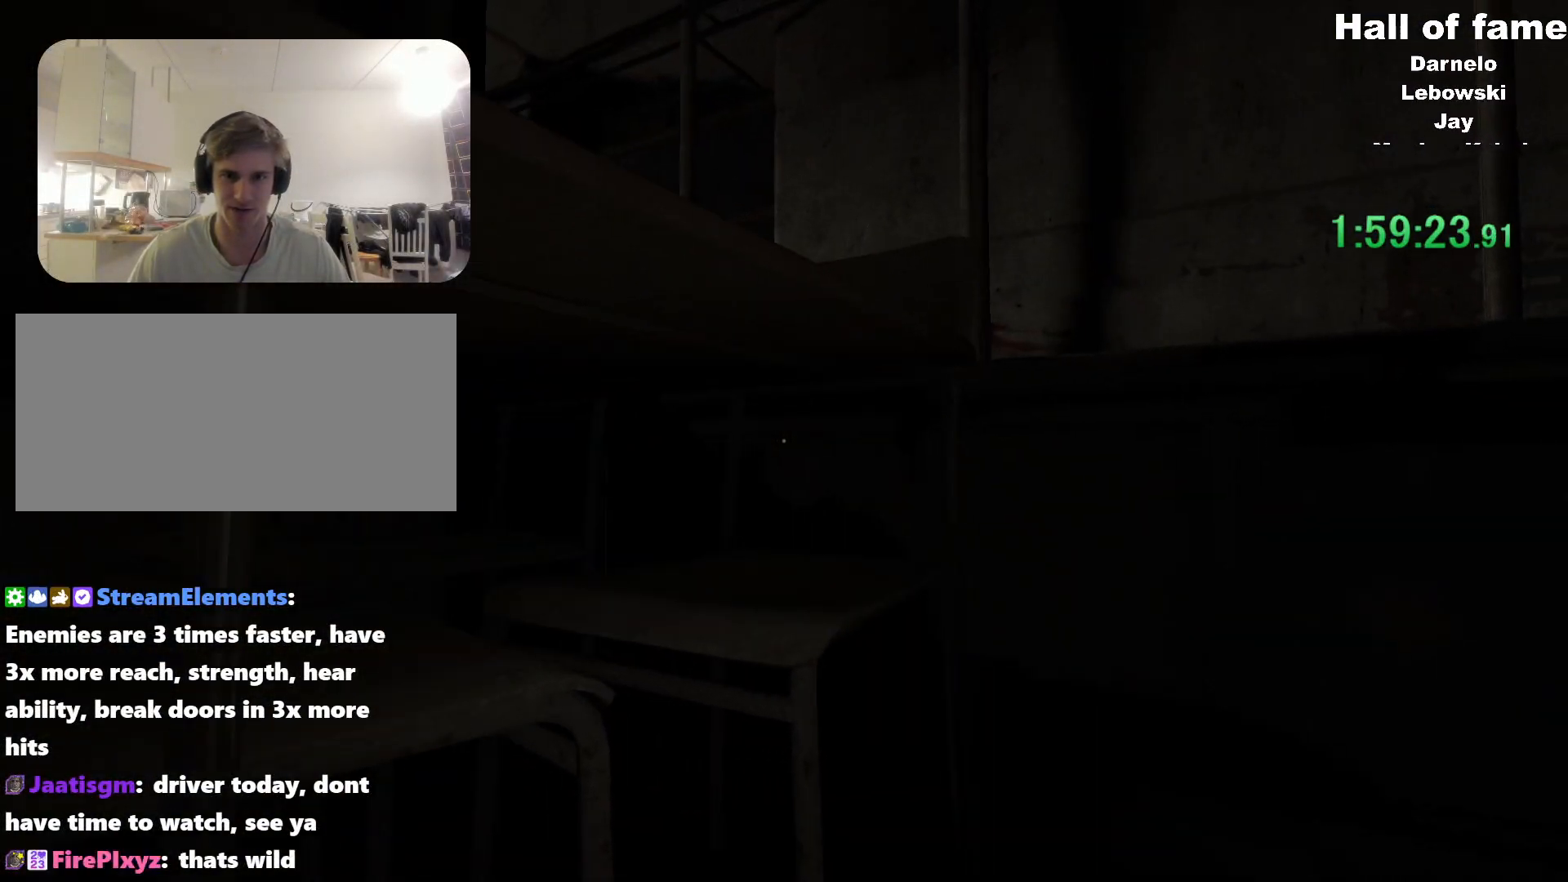
{"keys": ["ctrl", "d", "w"], "mouse": [], "events": []}
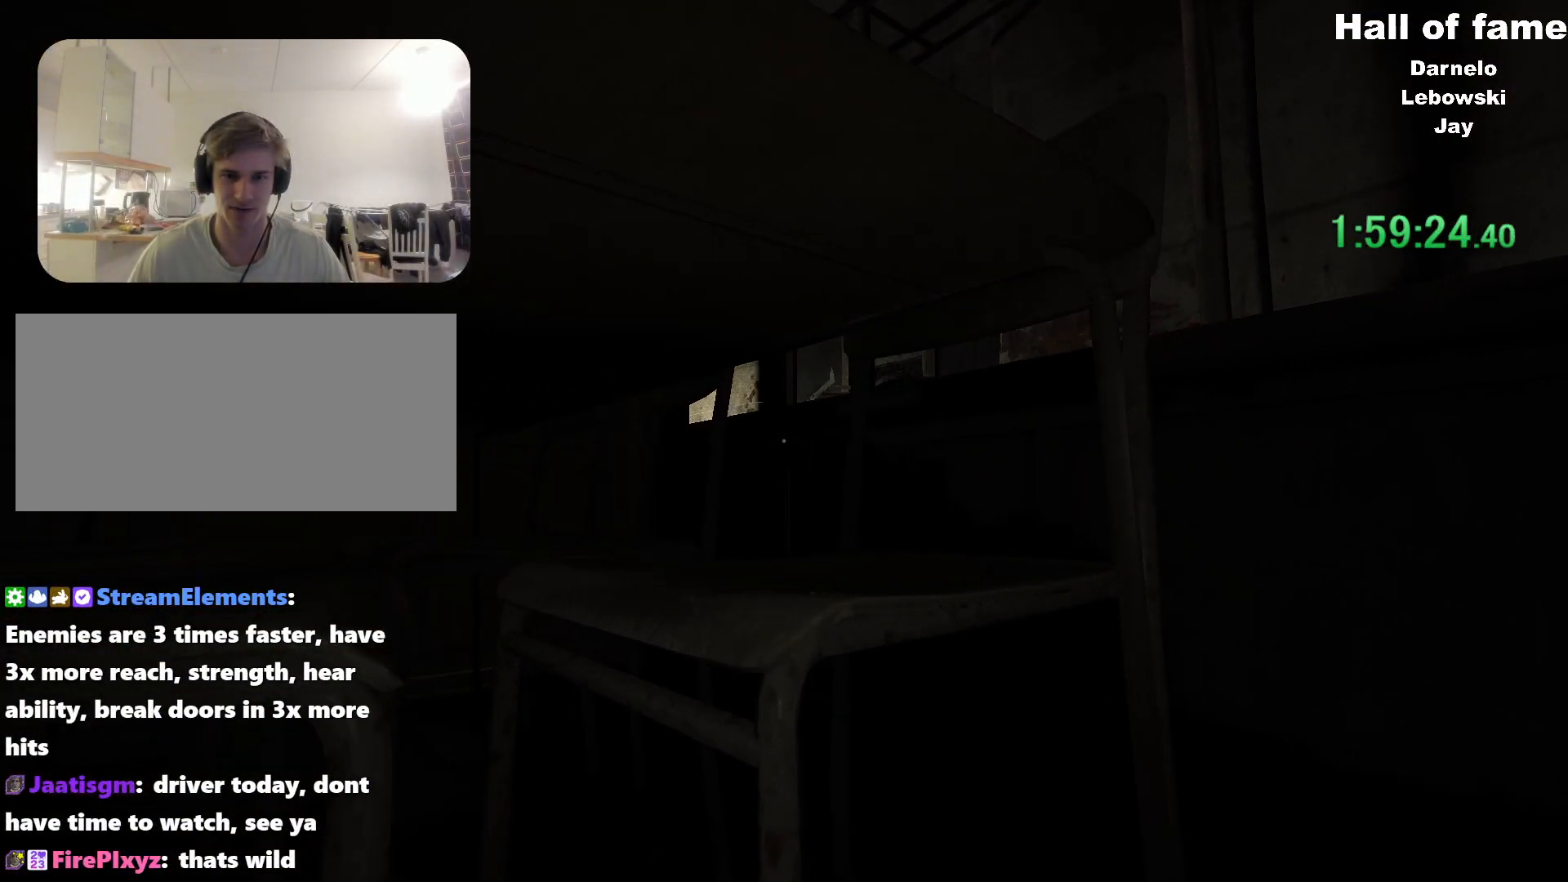
{"keys": ["ctrl", "d", "w"], "mouse": [], "events": []}
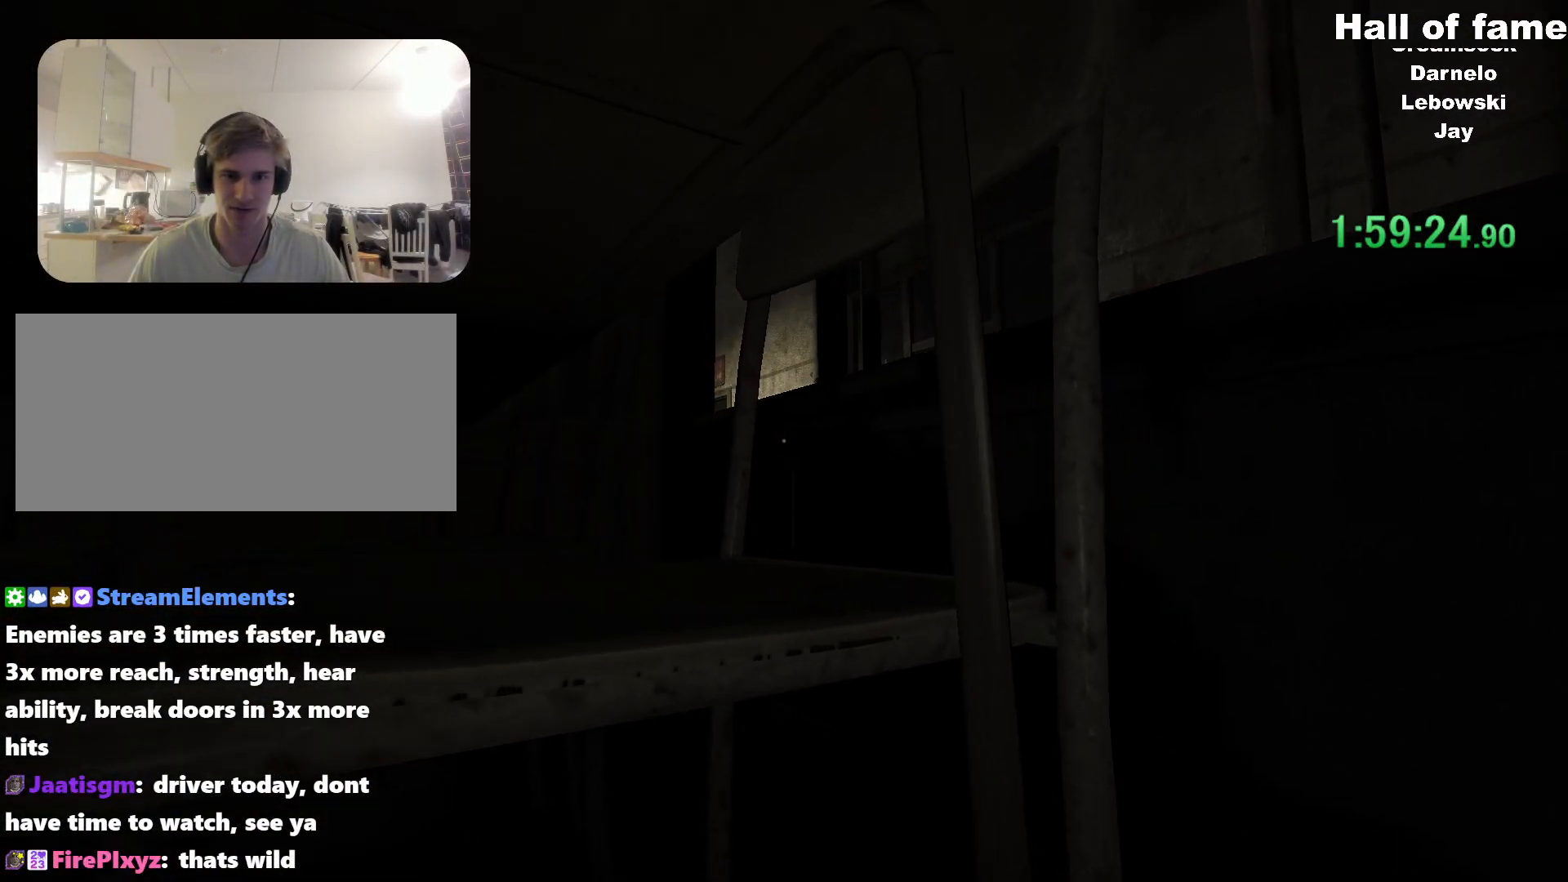
{"keys": ["ctrl", "d", "w"], "mouse": [], "events": [[133, "d", "up"], [133, "w", "up"], [450, "d", "down"], [500, "w", "down"]]}
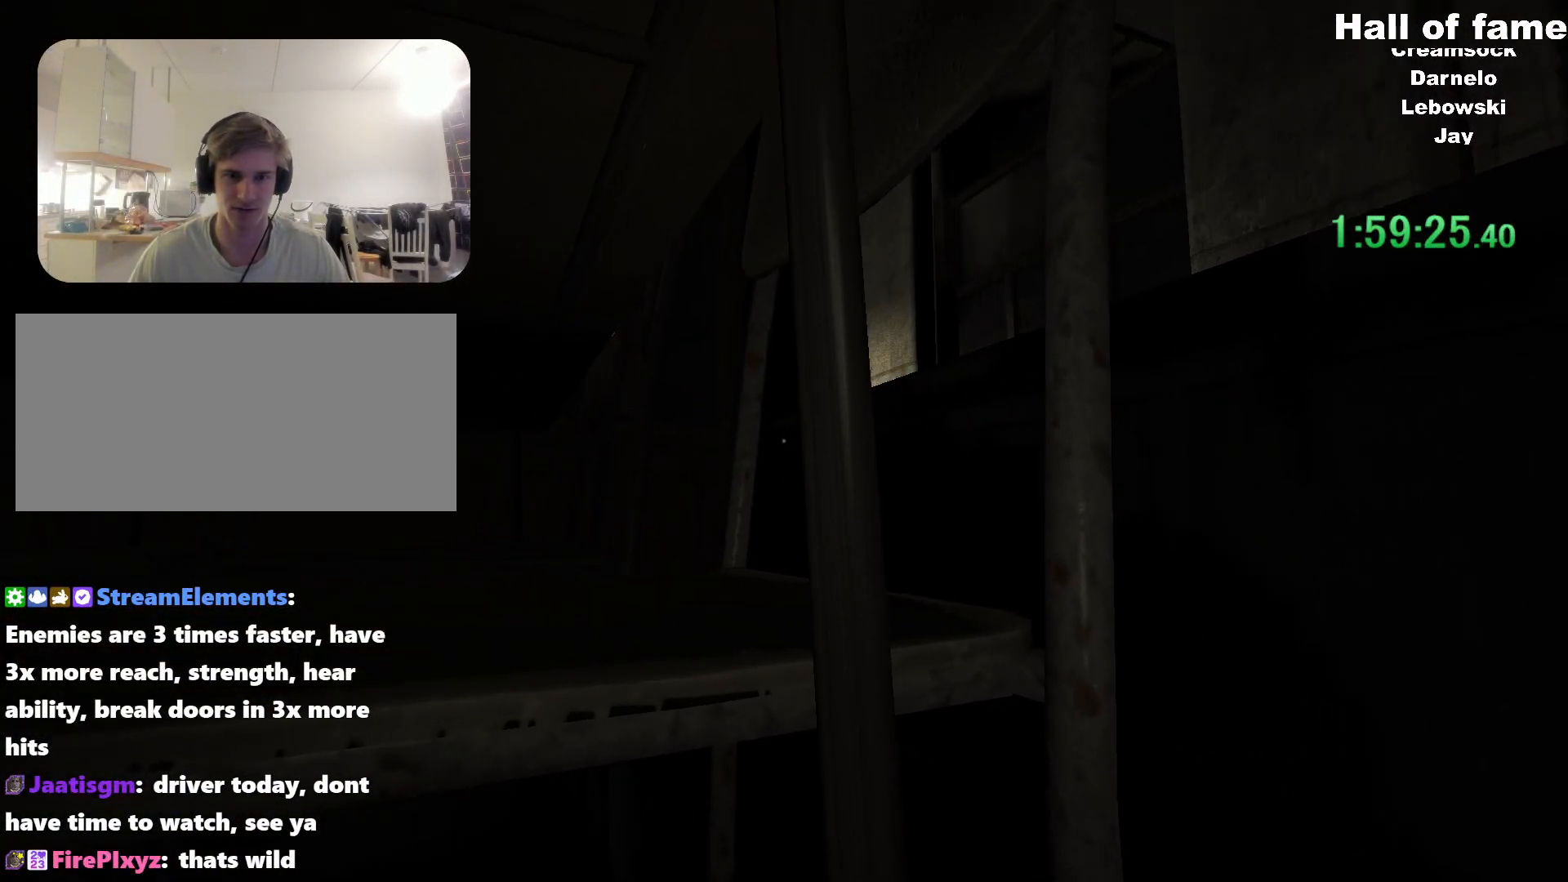
{"keys": ["ctrl", "d"], "mouse": [], "events": [[150, "w", "up"]]}
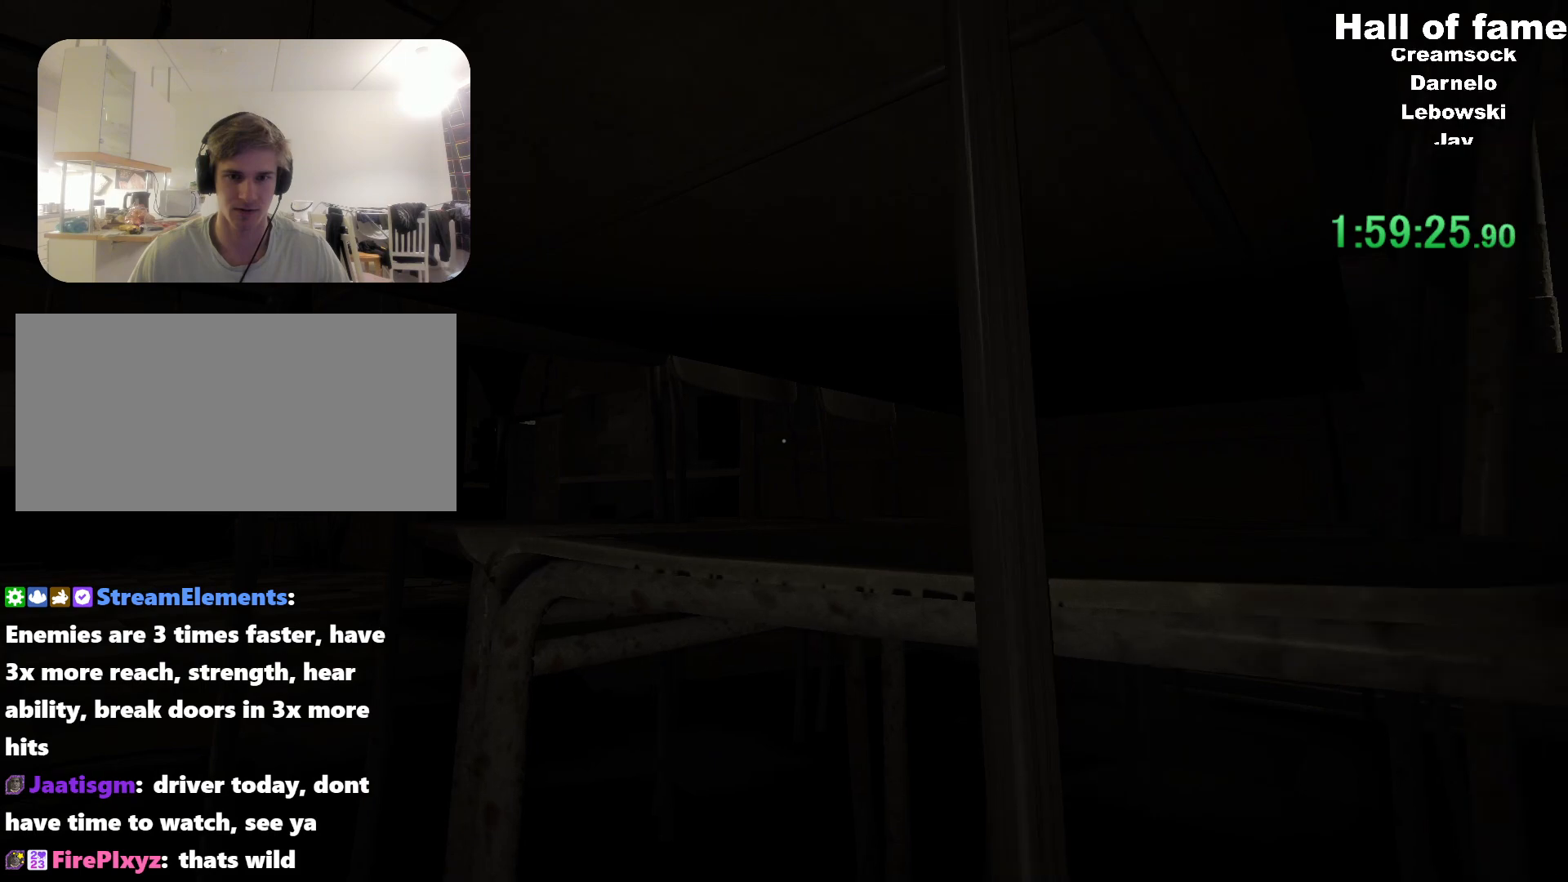
{"keys": ["ctrl"], "mouse": [], "events": [[350, "d", "up"]]}
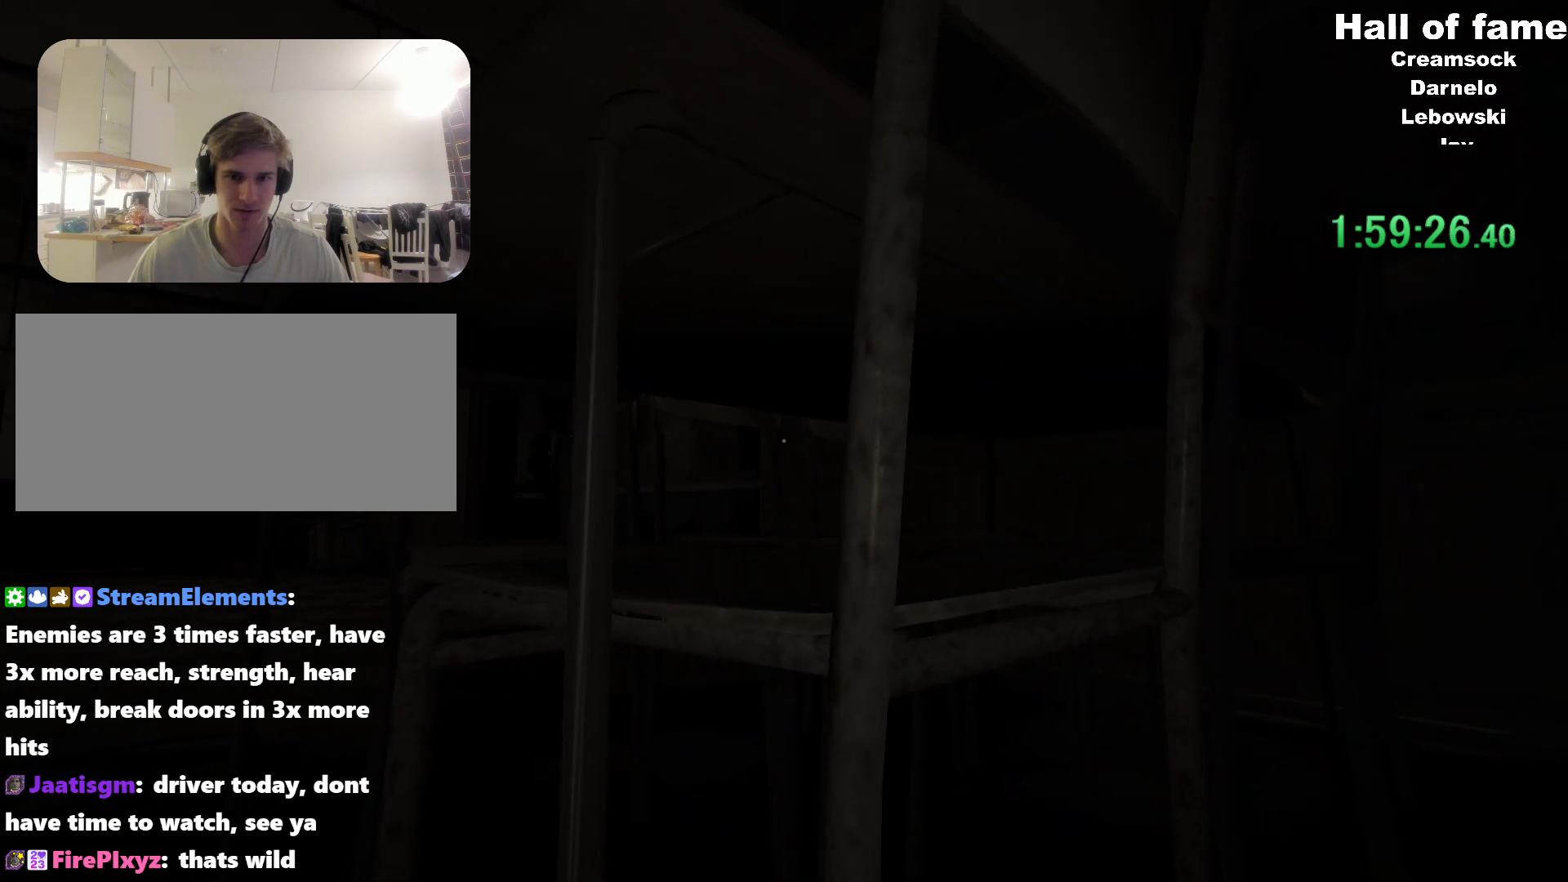
{"keys": ["ctrl"], "mouse": [], "events": []}
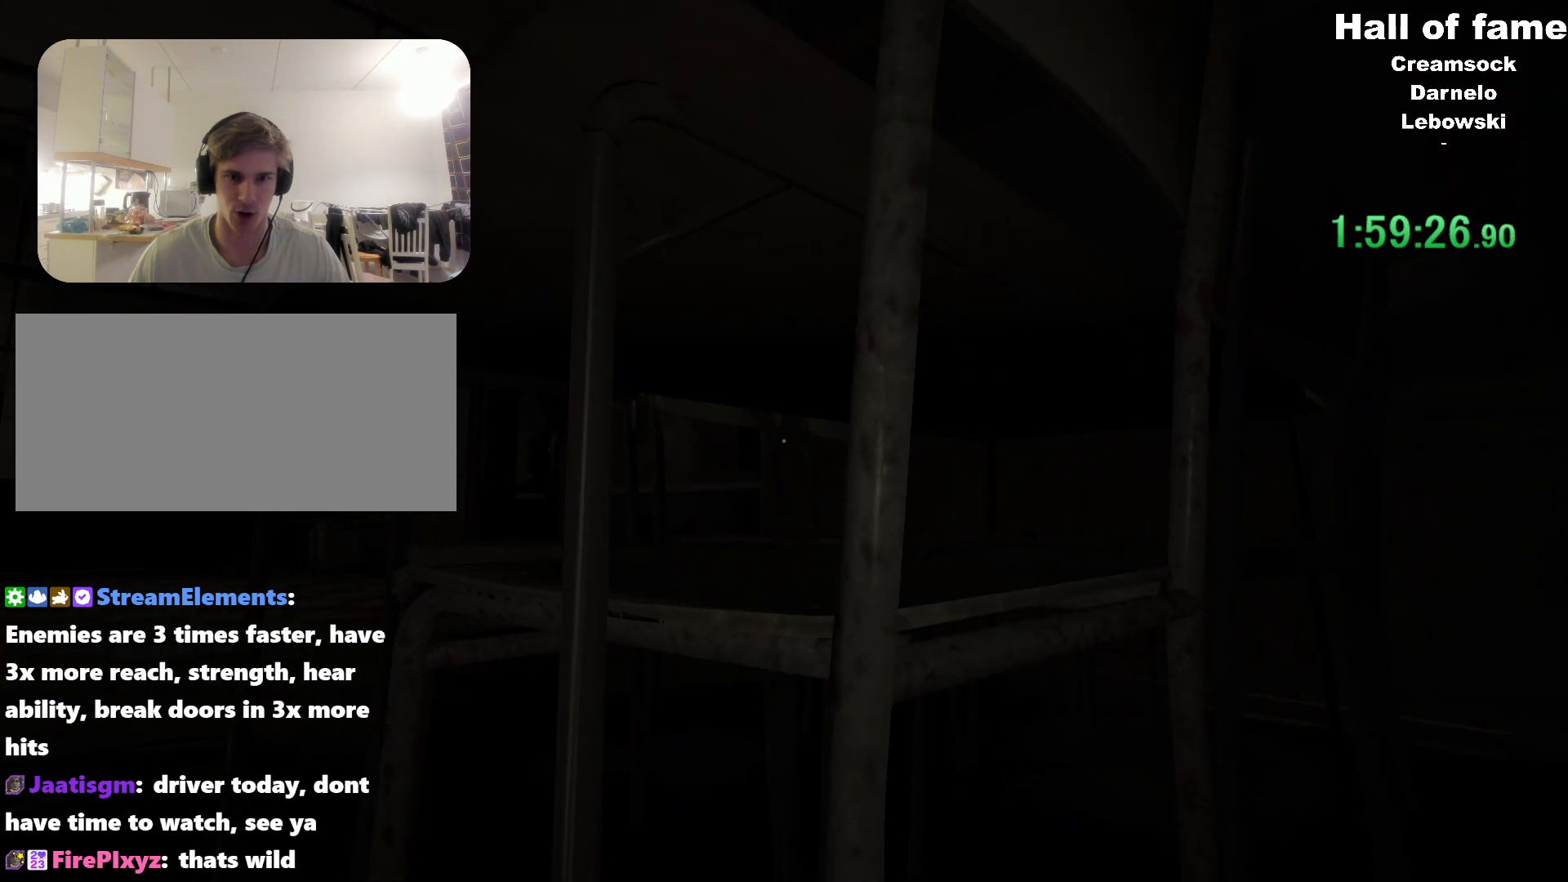
{"keys": ["ctrl"], "mouse": [], "events": []}
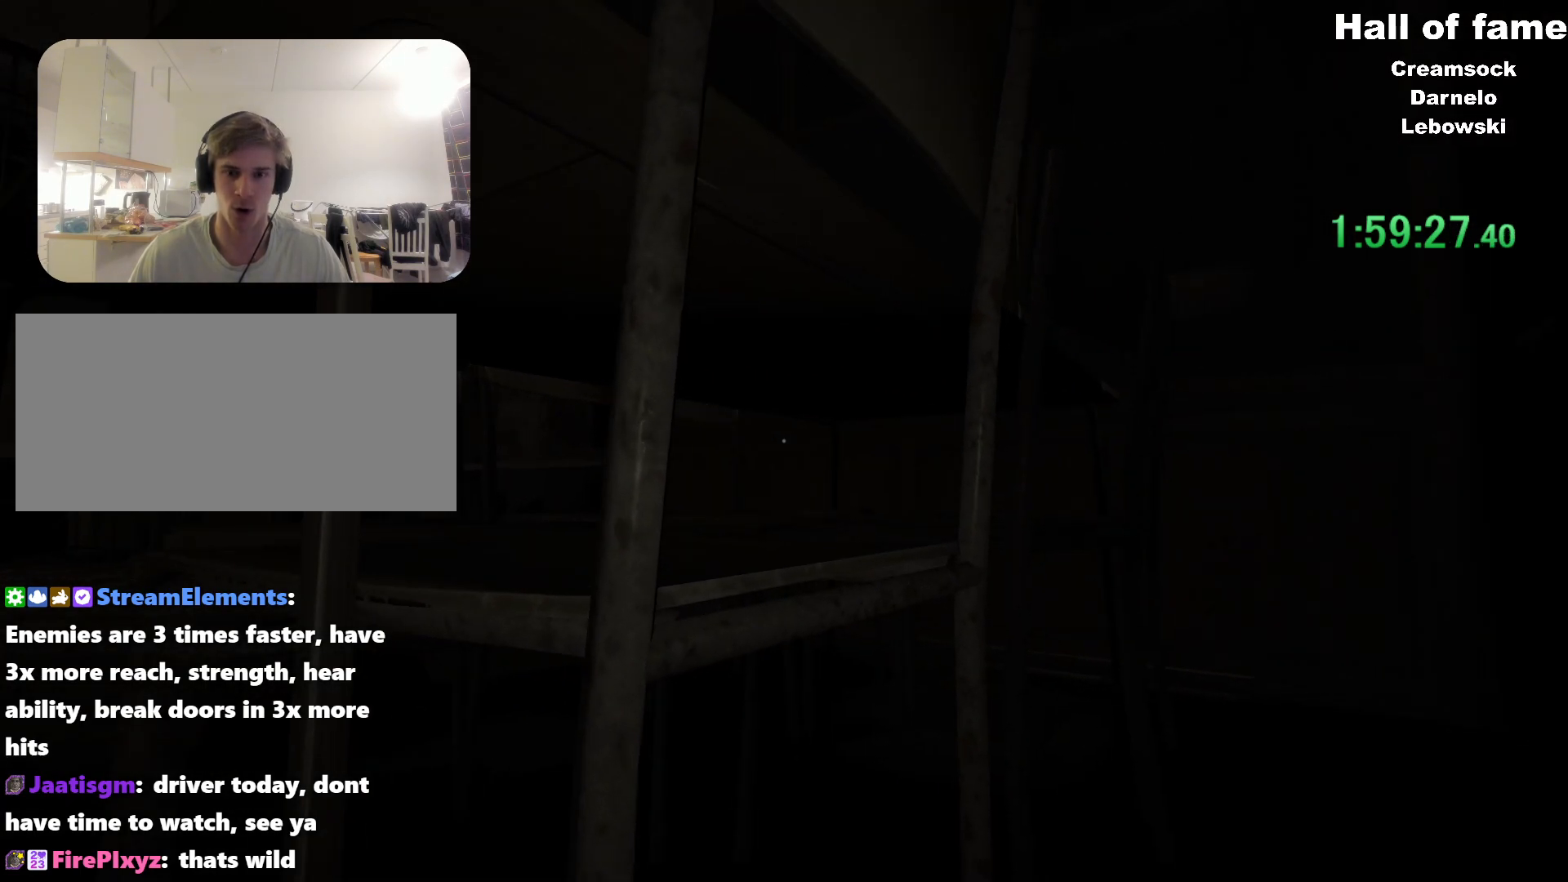
{"keys": ["ctrl"], "mouse": [], "events": []}
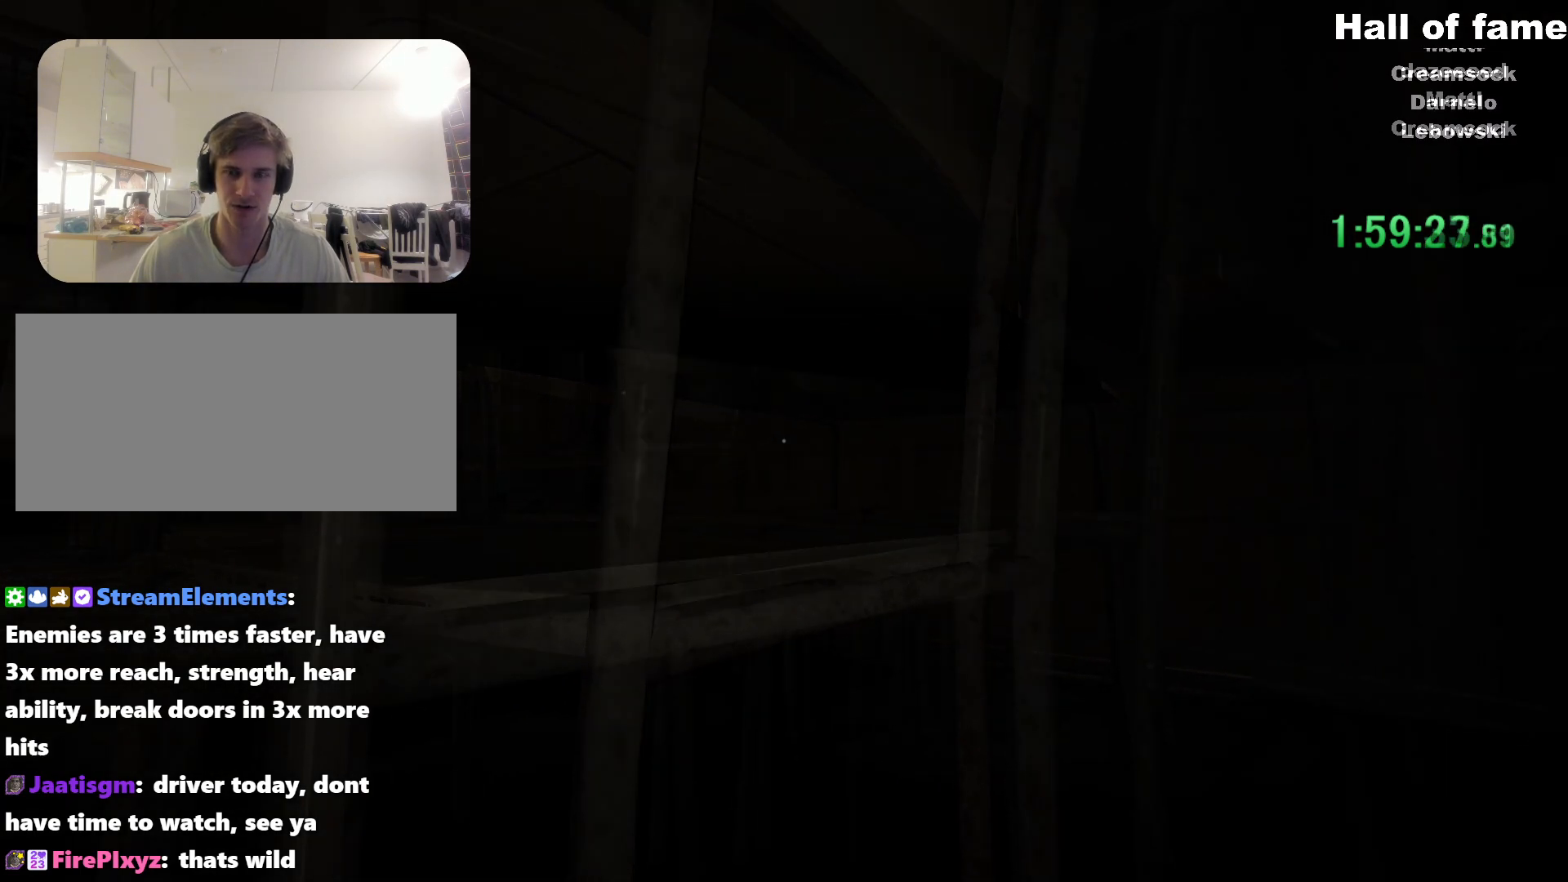
{"keys": ["ctrl", "d"], "mouse": [], "events": [[500, "d", "down"]]}
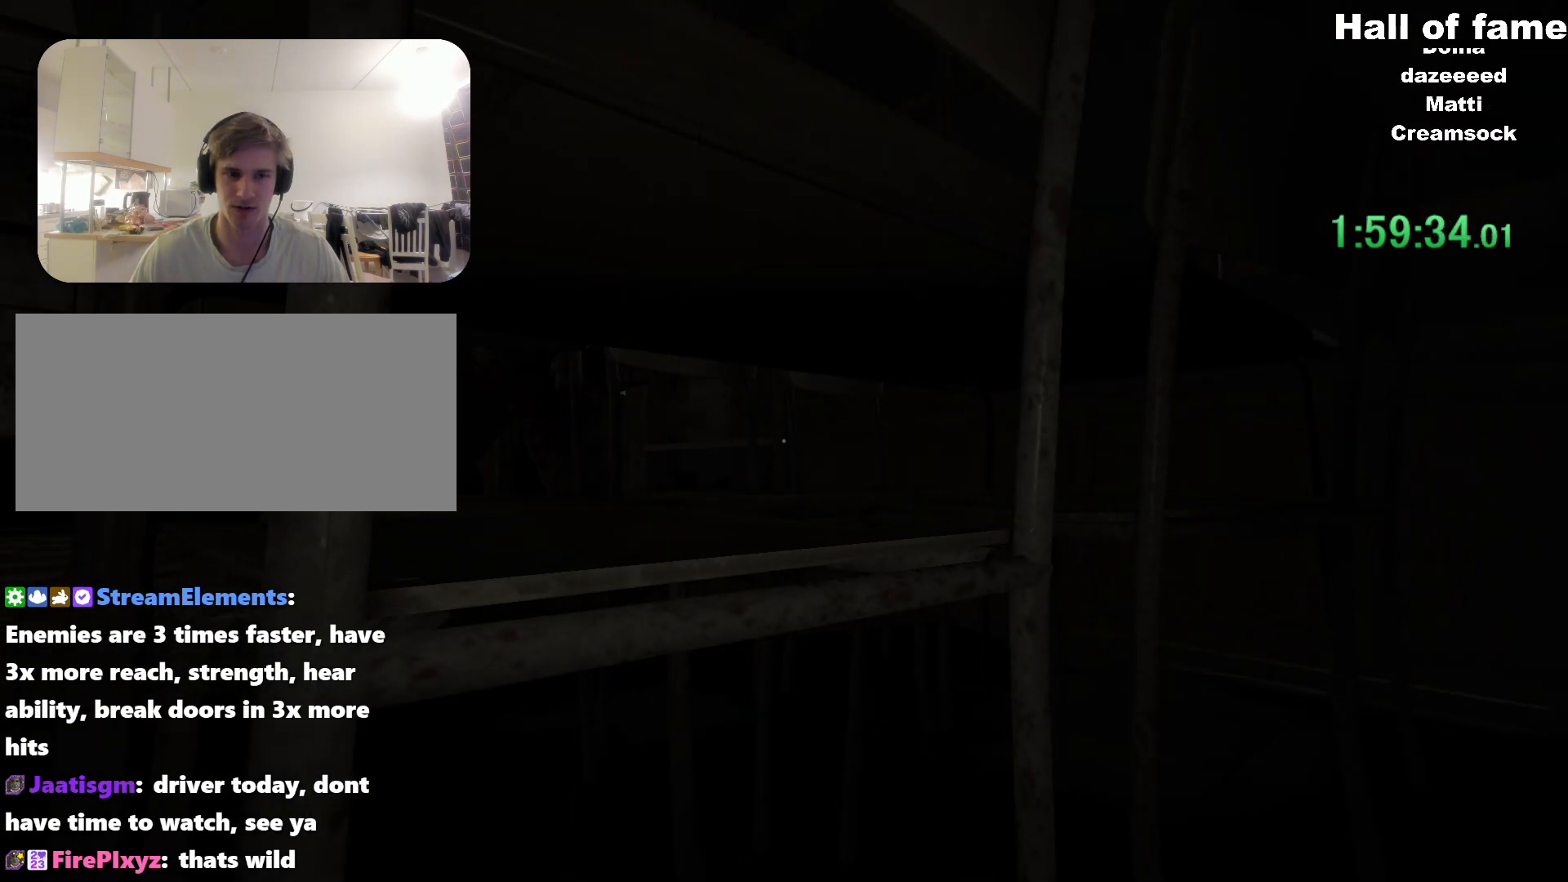
{"keys": ["ctrl", "d"], "mouse": [], "events": []}
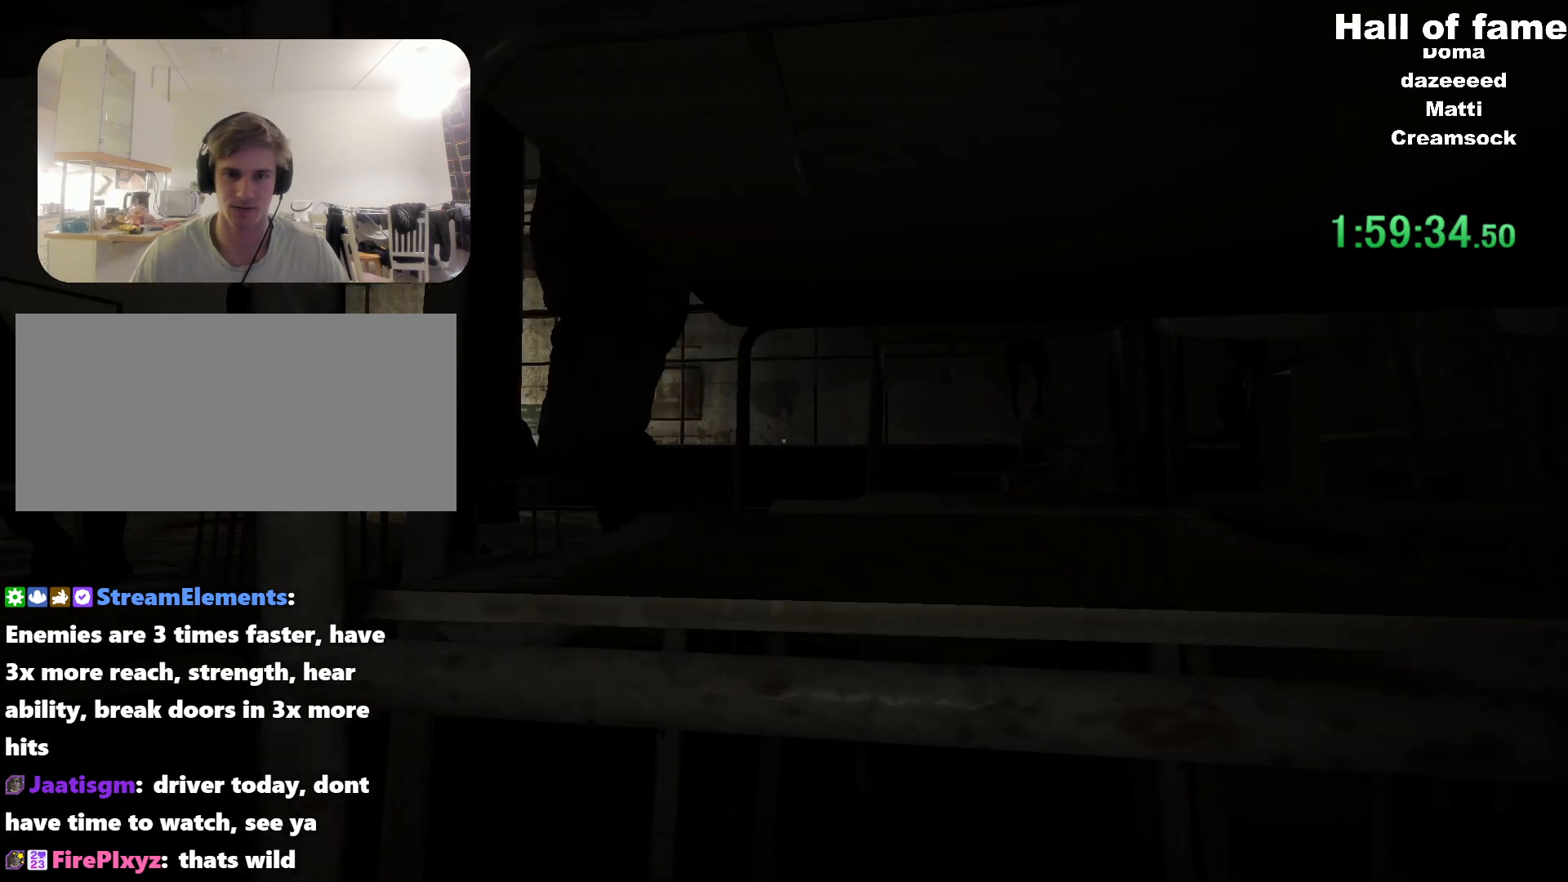
{"keys": ["ctrl", "d", "s"], "mouse": [], "events": [[484, "s", "down"]]}
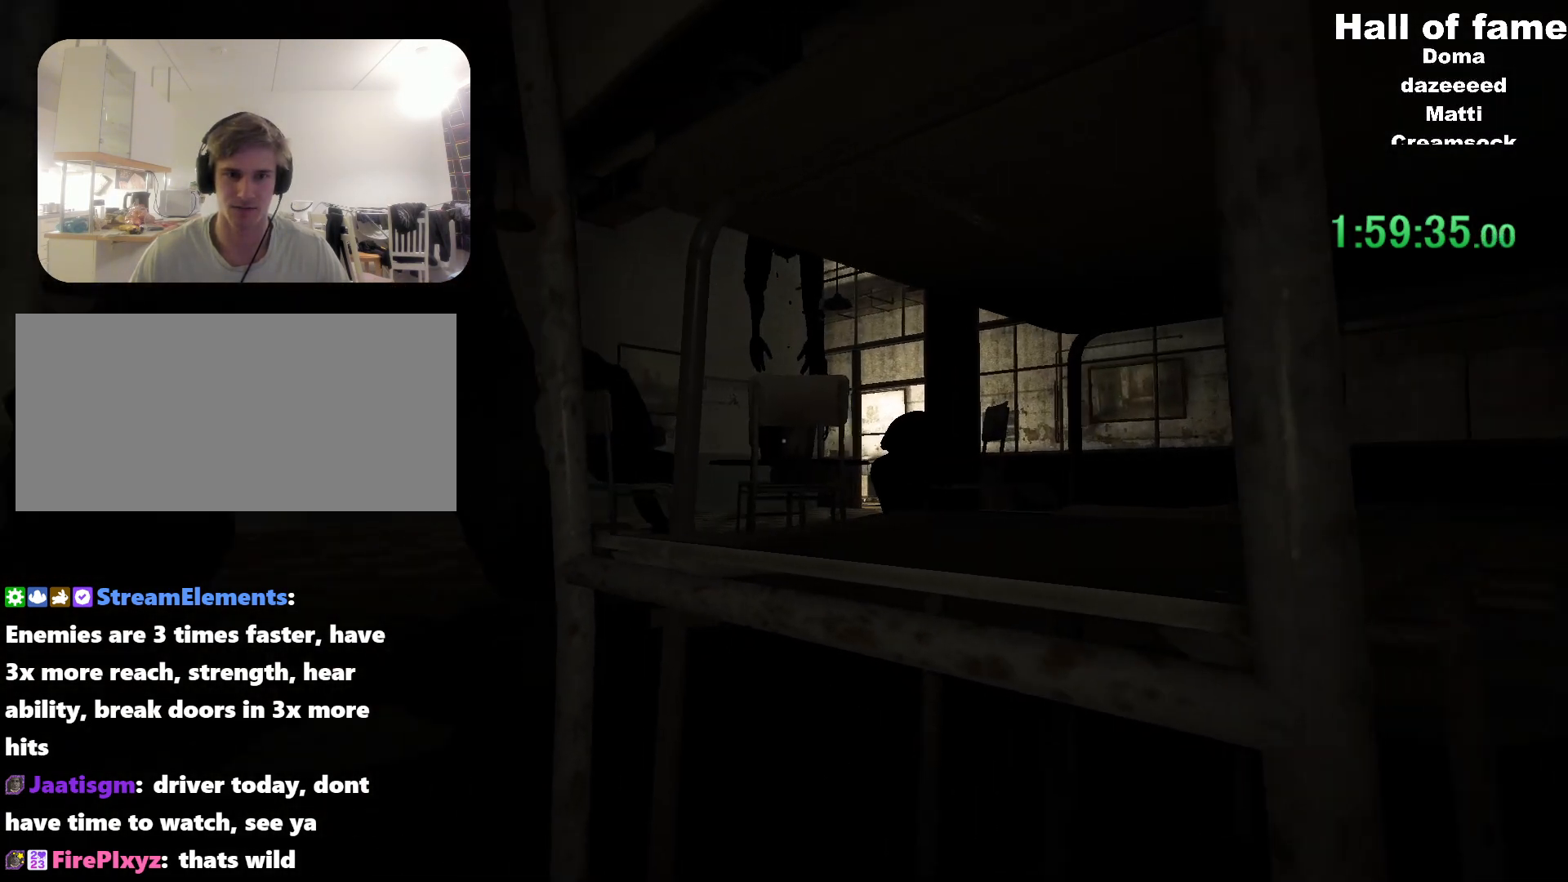
{"keys": ["ctrl", "d", "s"], "mouse": [], "events": []}